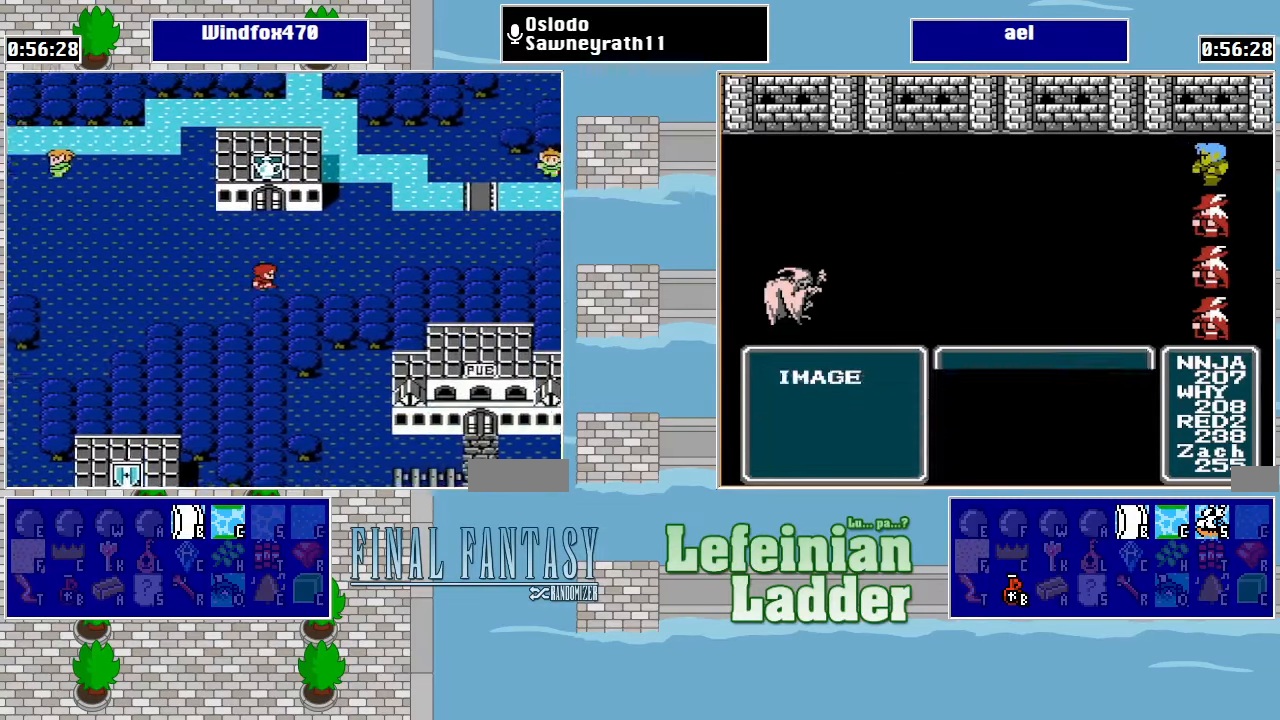
Gameplay with a controller (Nintendo layout); each line is a JSON object with the inputs held at the frame after it. "events" lists button and stick changes between this image and that frame as [ms after this image, input, new state], when the widget could be followed in between. Not read: L3 R3.
{"buttons": [], "events": [[467, "DPAD_UP", "up"]]}
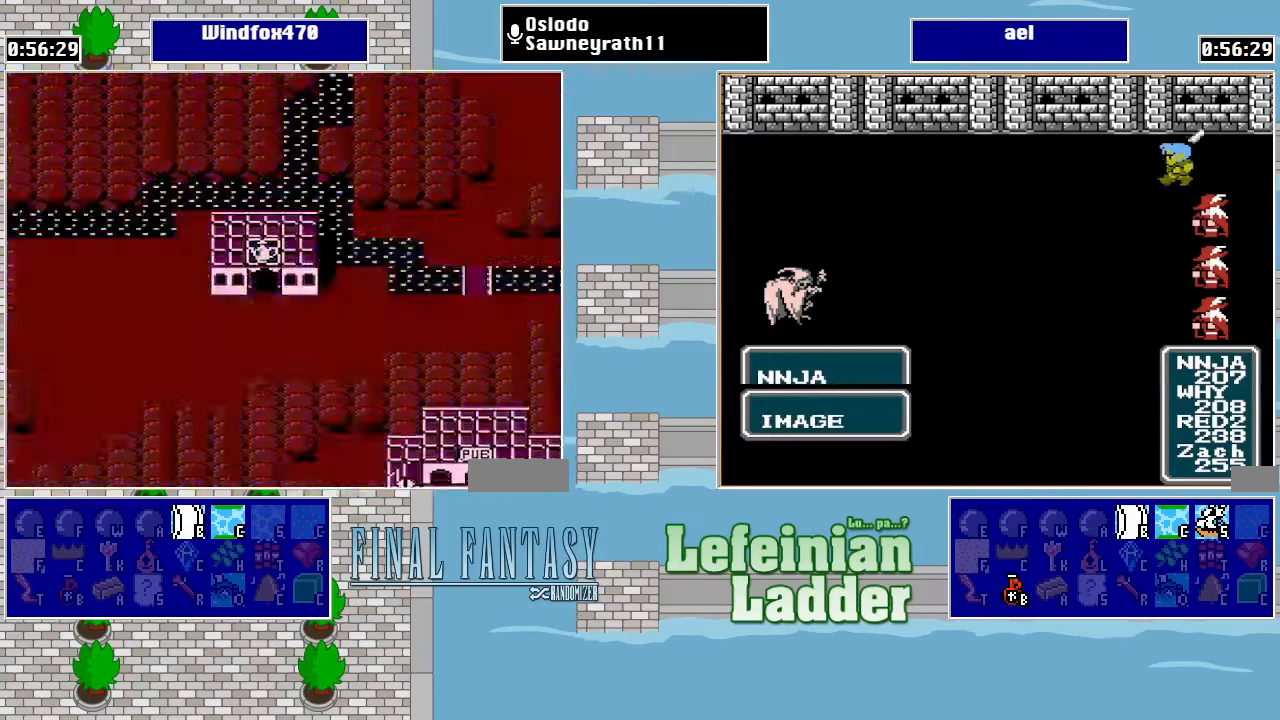
{"buttons": ["A"], "events": [[33, "A", "down"], [133, "A", "up"], [200, "A", "down"], [267, "A", "up"], [333, "A", "down"], [400, "A", "up"], [467, "A", "down"]]}
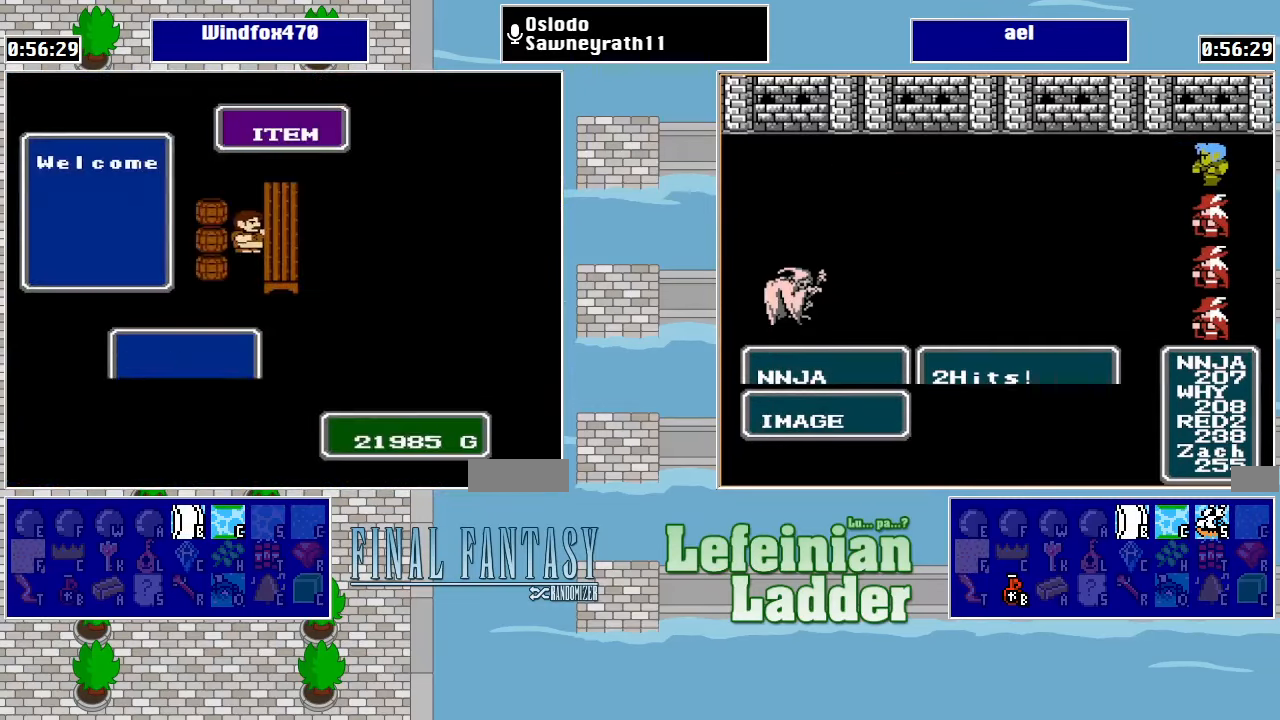
{"buttons": [], "events": [[33, "A", "up"], [100, "A", "down"], [167, "A", "up"], [233, "A", "down"], [333, "A", "up"]]}
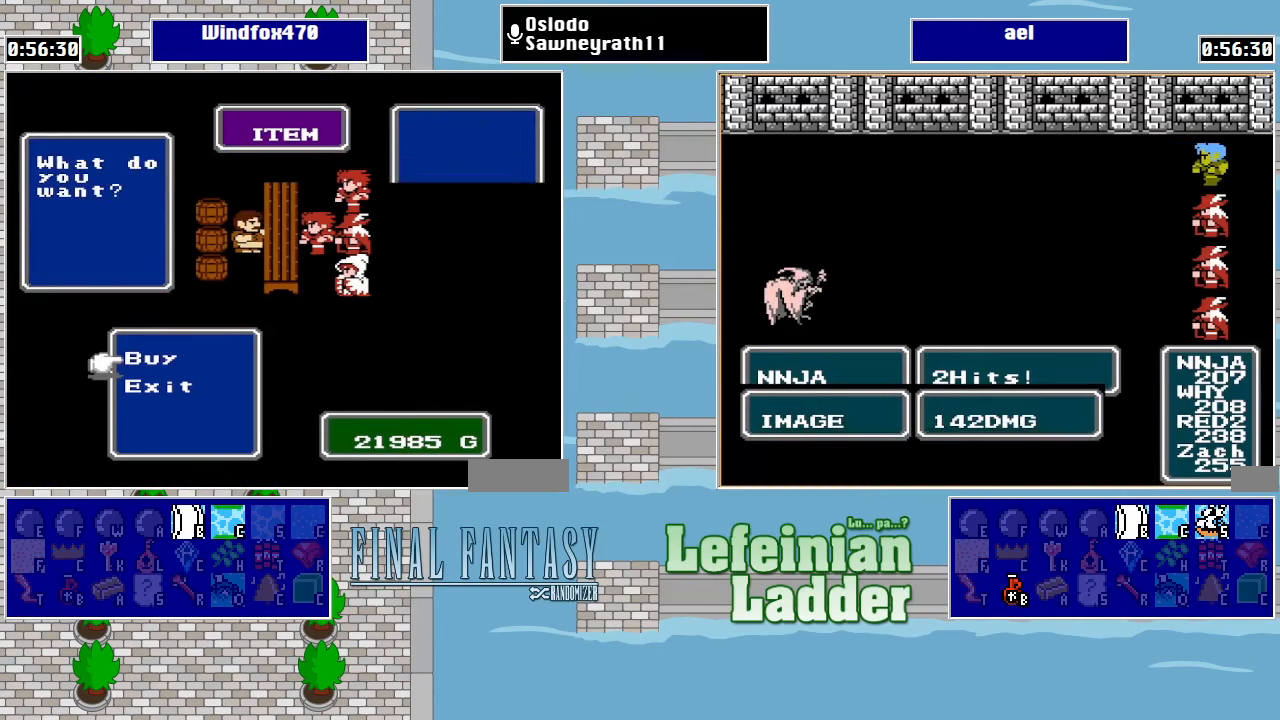
{"buttons": [], "events": []}
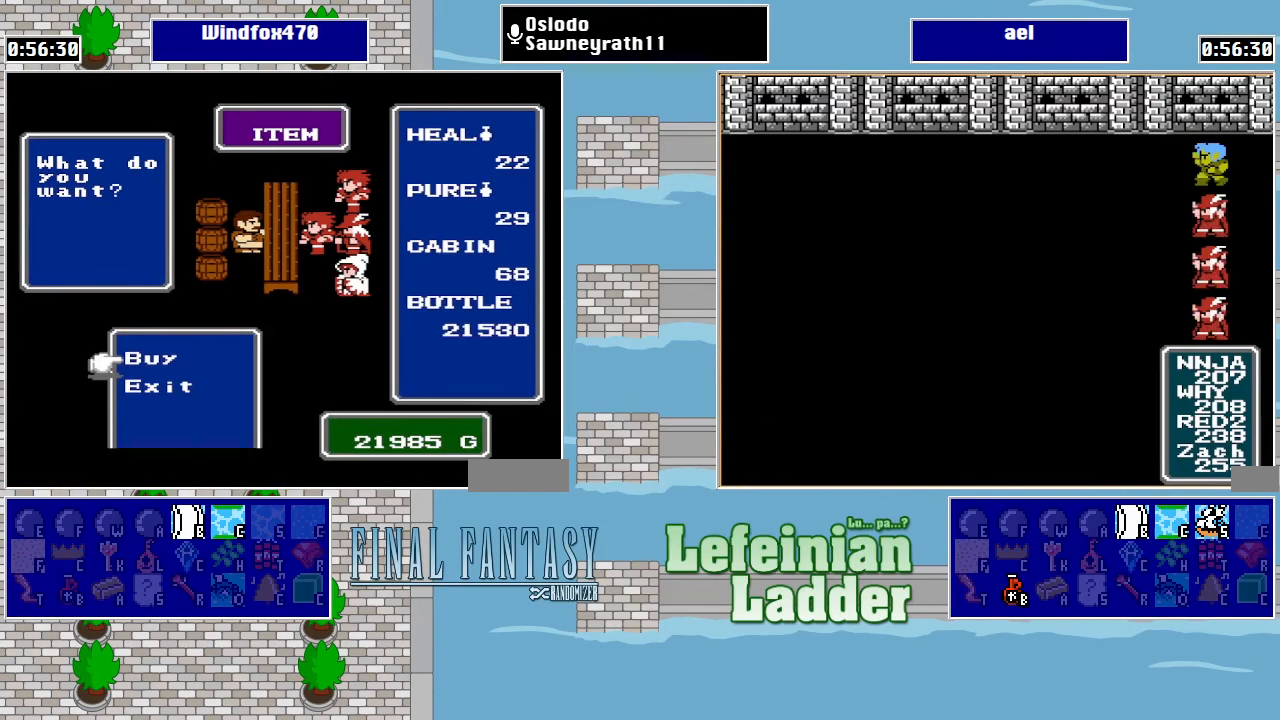
{"buttons": [], "events": [[266, "DPAD_UP", "down"], [366, "DPAD_UP", "up"]]}
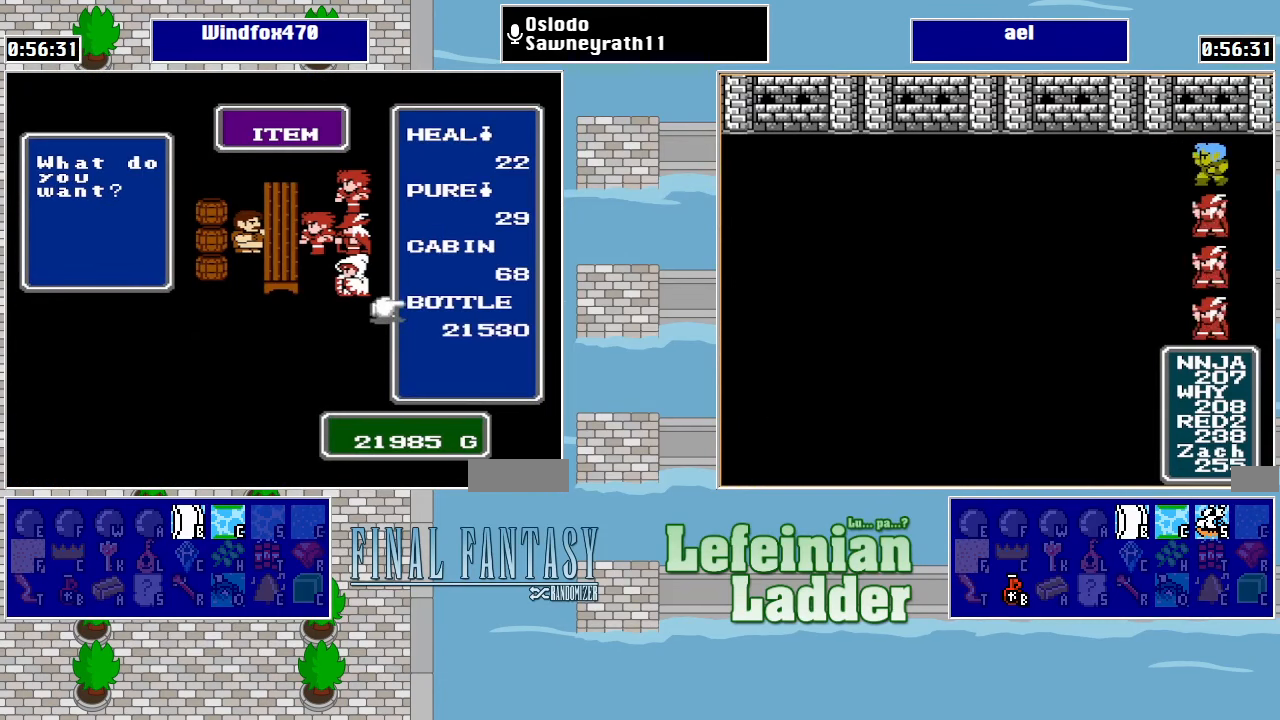
{"buttons": ["A"], "events": [[200, "A", "down"], [266, "A", "up"], [333, "A", "down"], [400, "A", "up"], [466, "A", "down"]]}
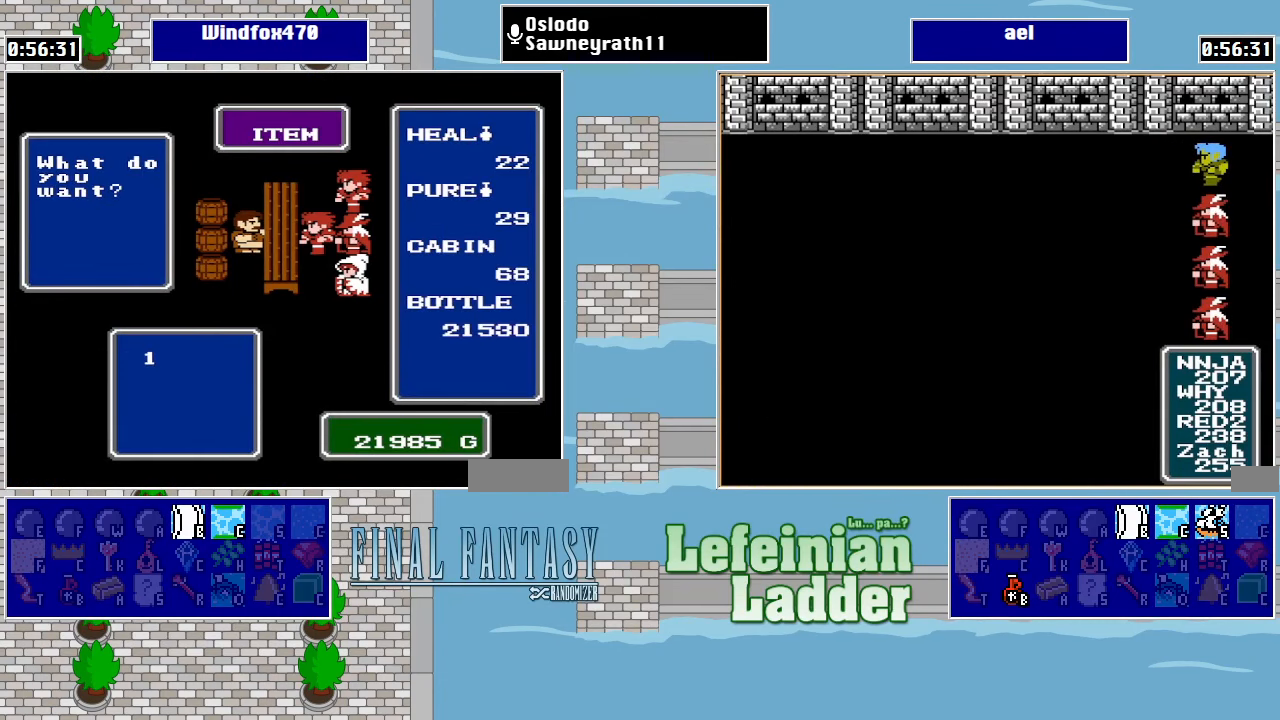
{"buttons": [], "events": [[33, "A", "up"], [100, "A", "down"], [200, "A", "up"]]}
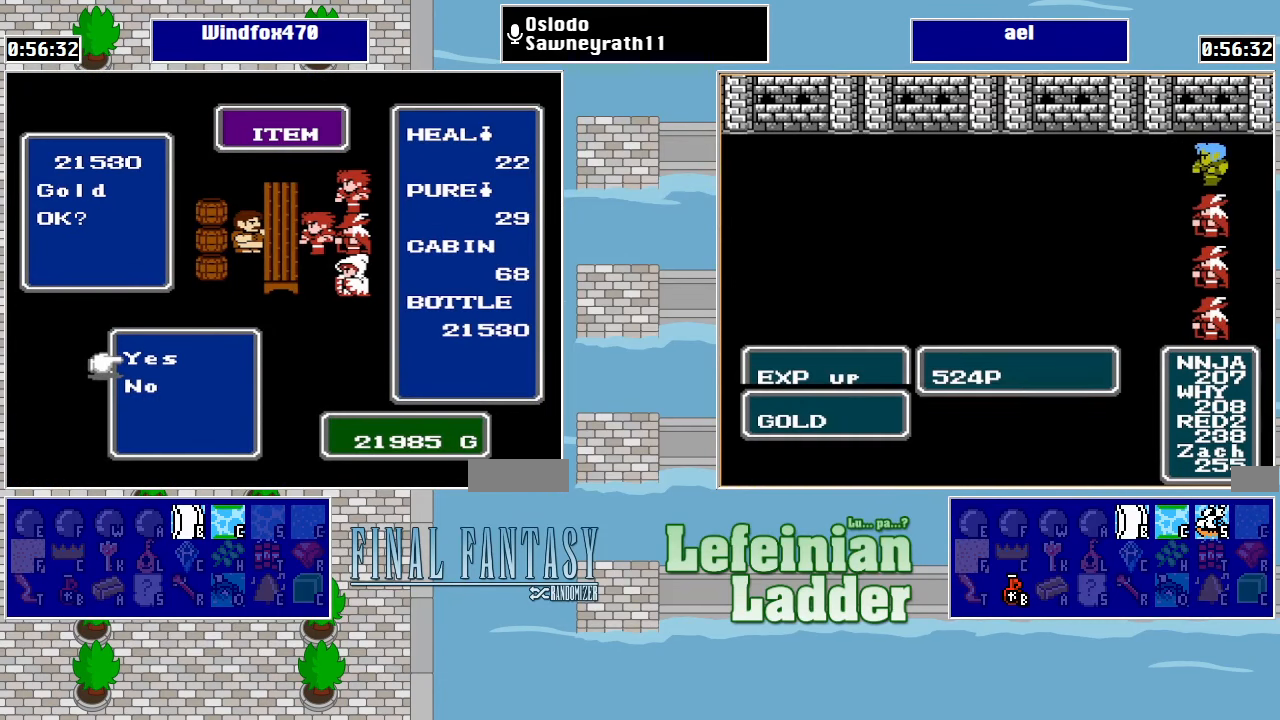
{"buttons": [], "events": [[133, "A", "down"], [233, "A", "up"]]}
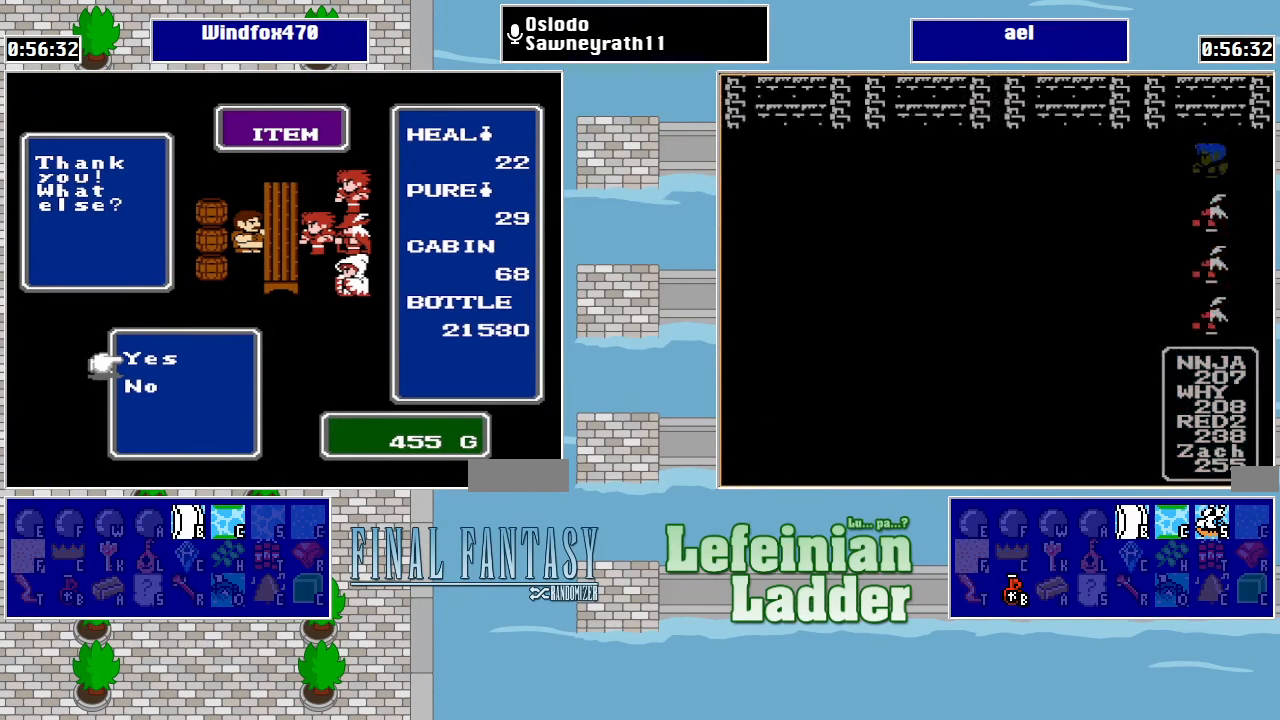
{"buttons": [], "events": [[133, "B", "down"], [233, "B", "up"], [300, "B", "down"], [400, "B", "up"]]}
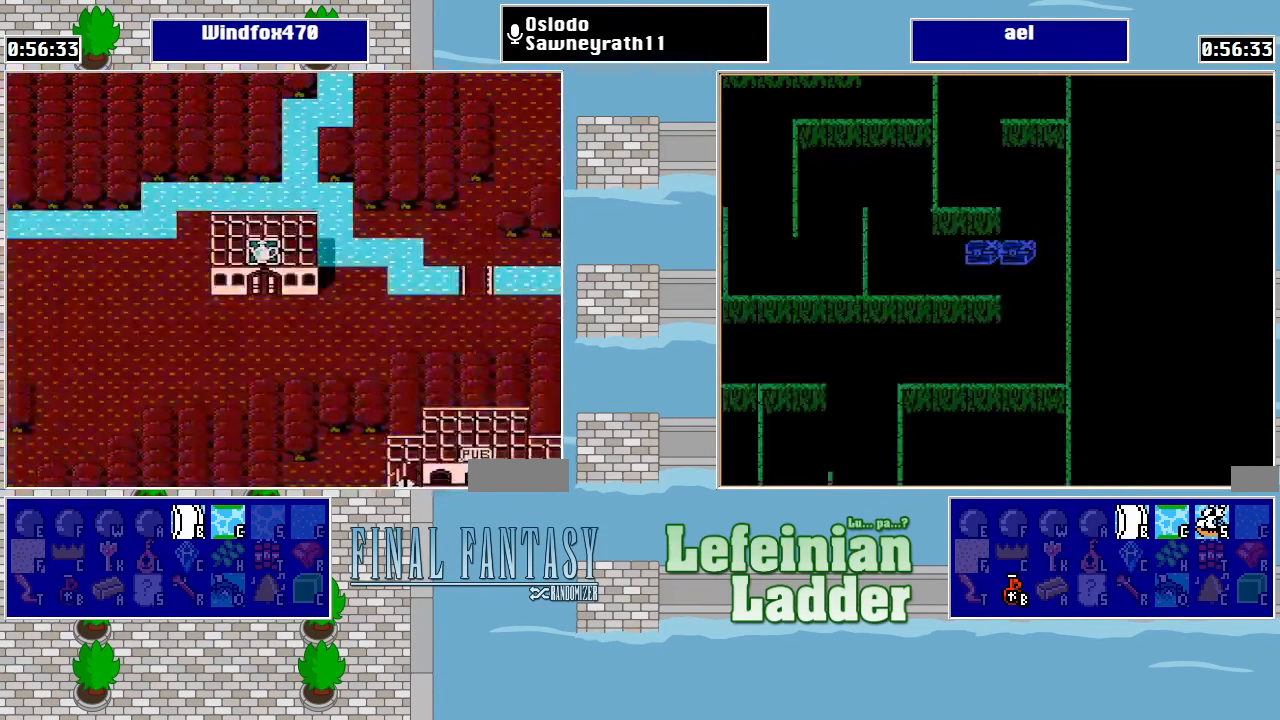
{"buttons": [], "events": [[100, "DPAD_DOWN", "down"], [266, "DPAD_DOWN", "up"], [333, "START", "down"], [500, "START", "up"]]}
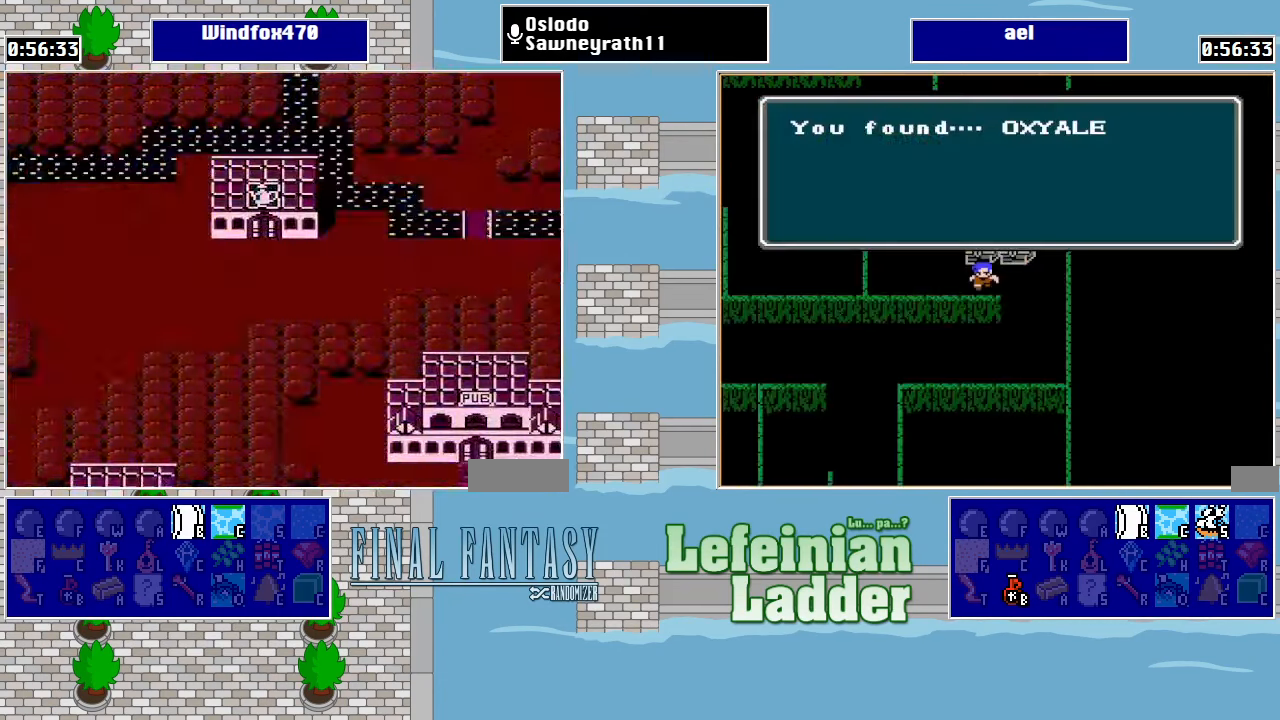
{"buttons": [], "events": [[333, "A", "down"], [466, "A", "up"]]}
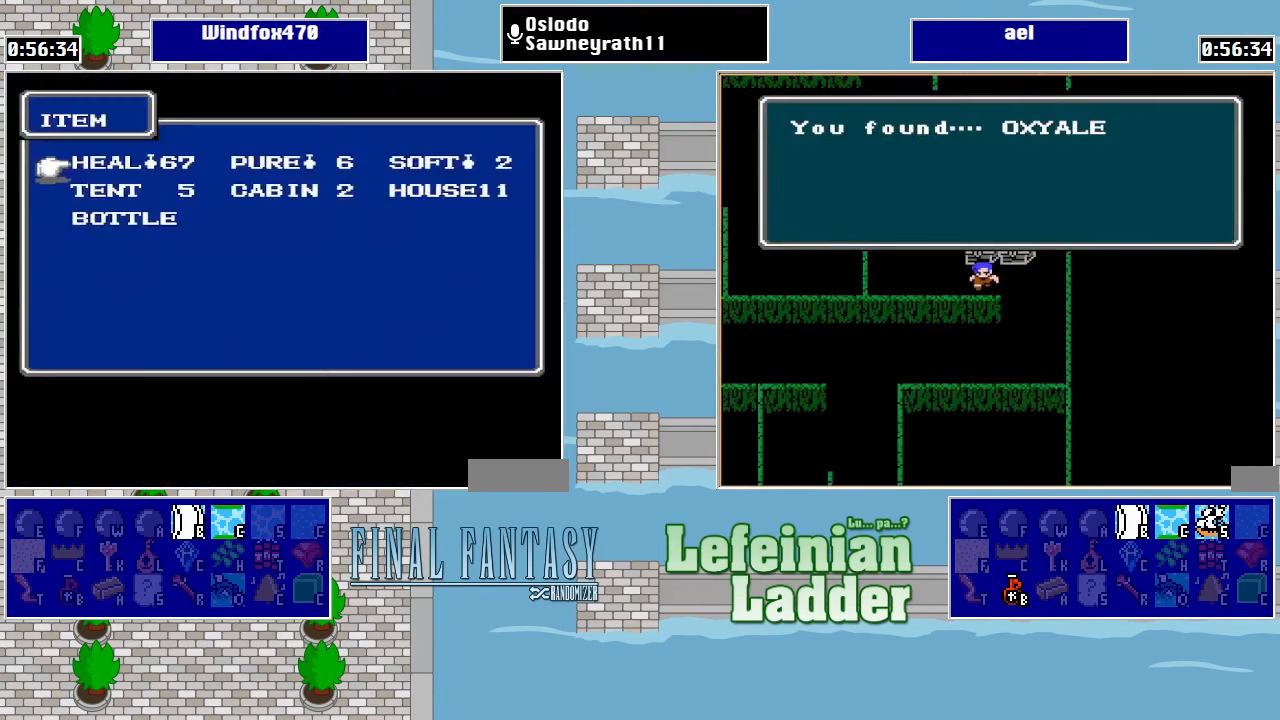
{"buttons": [], "events": []}
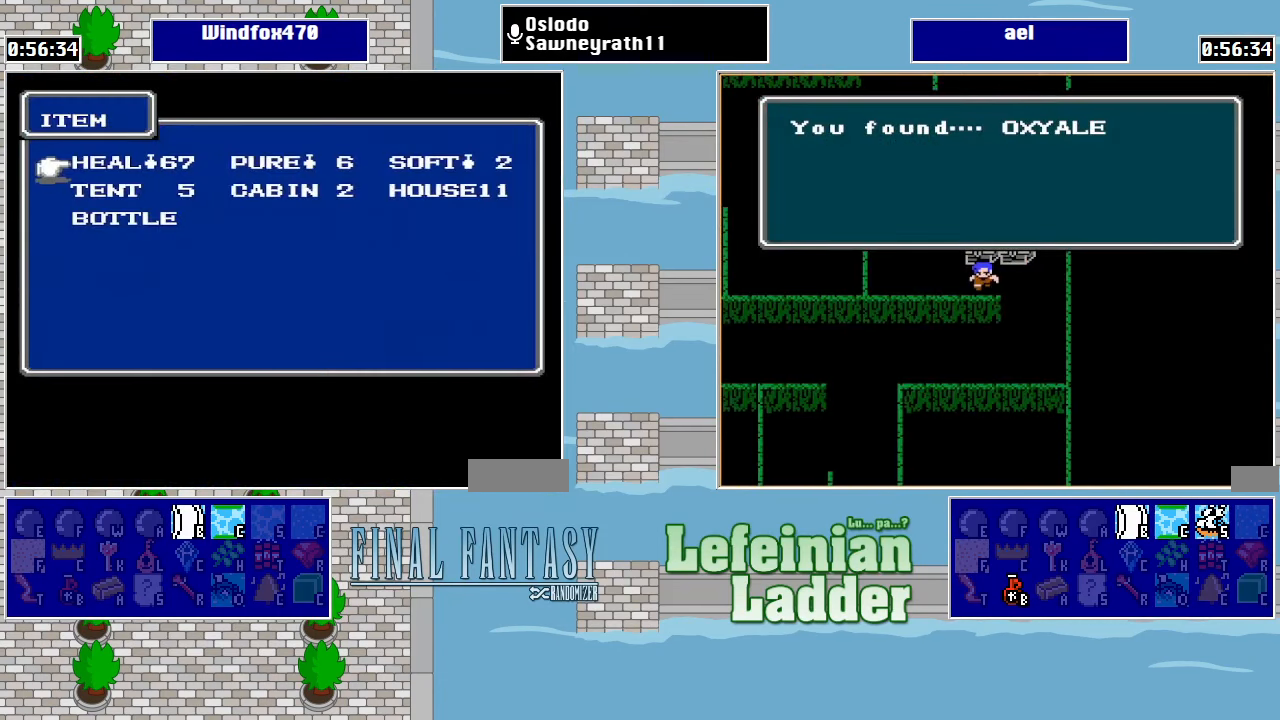
{"buttons": [], "events": []}
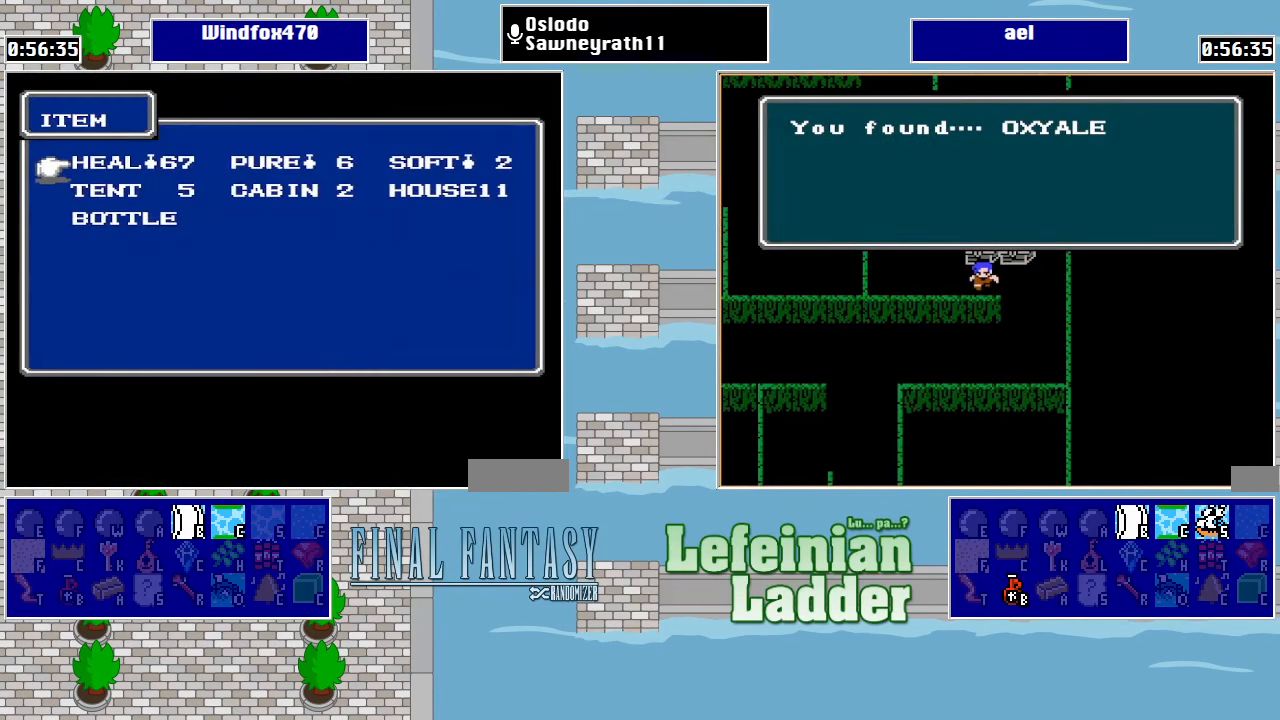
{"buttons": [], "events": []}
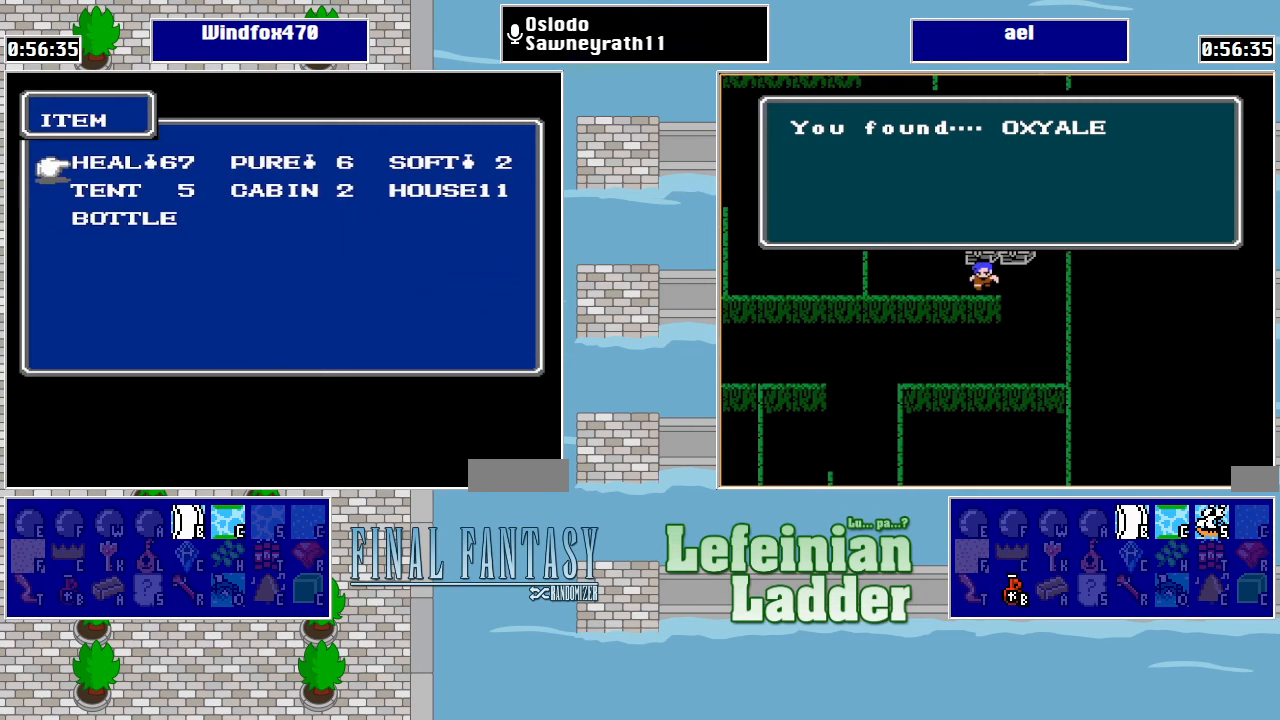
{"buttons": [], "events": []}
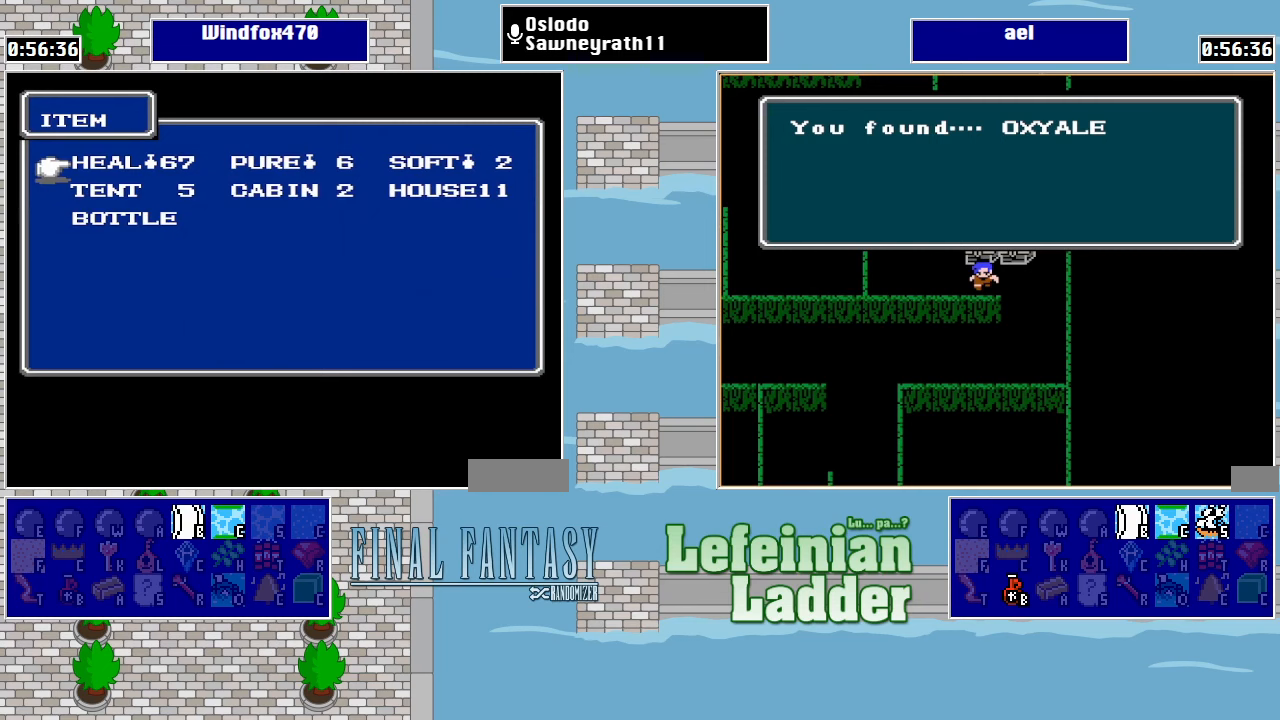
{"buttons": [], "events": [[300, "B", "down"], [434, "B", "up"]]}
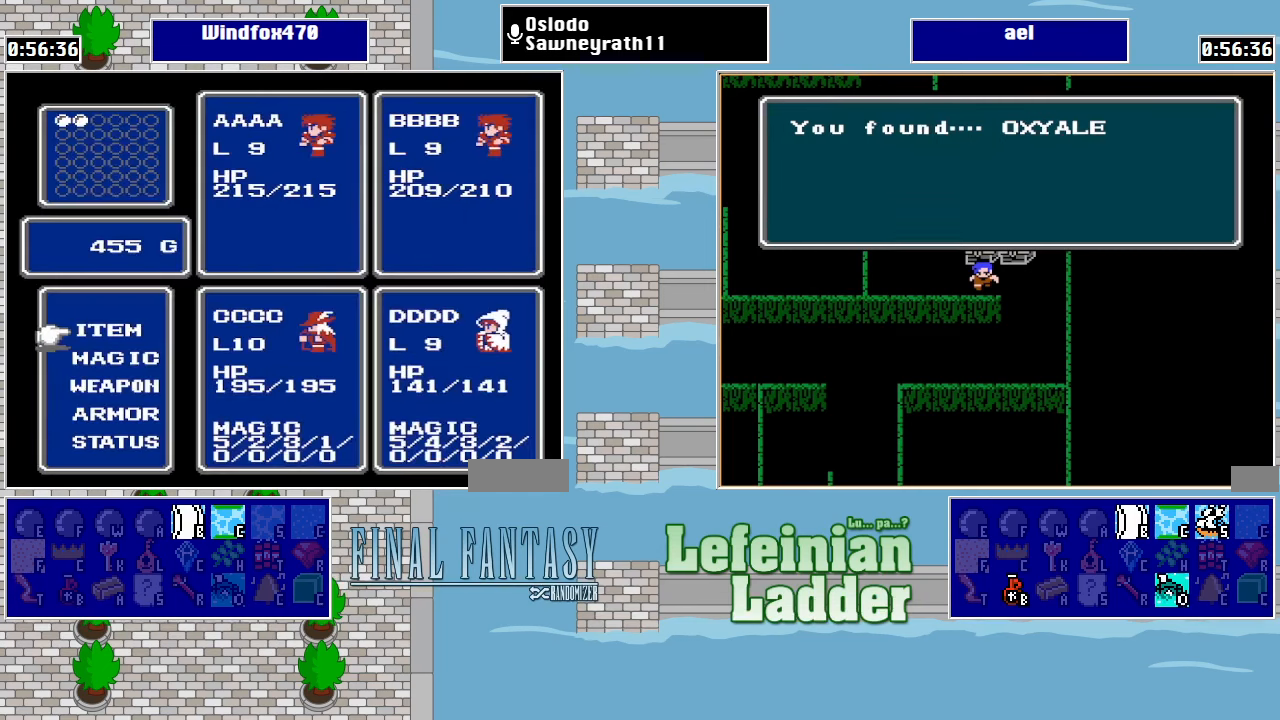
{"buttons": [], "events": [[234, "B", "down"], [334, "B", "up"]]}
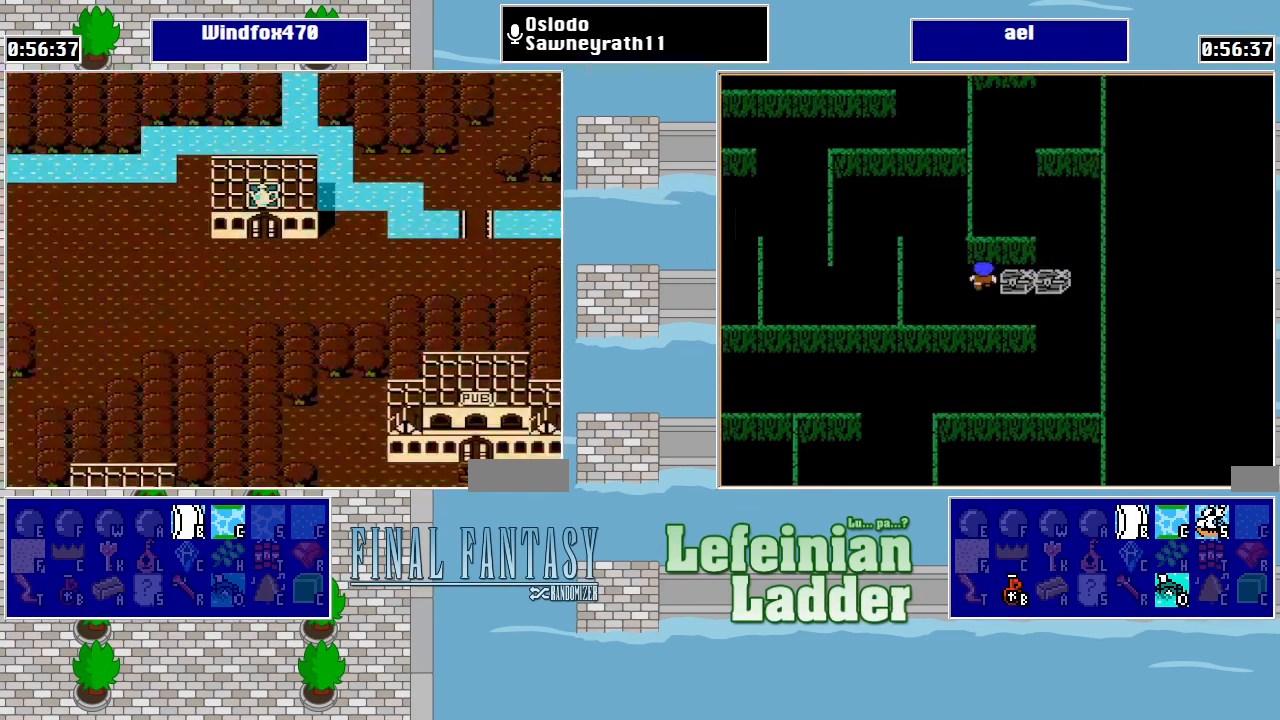
{"buttons": ["DPAD_LEFT"], "events": [[200, "DPAD_DOWN", "down"], [267, "DPAD_DOWN", "up"], [267, "DPAD_LEFT", "down"]]}
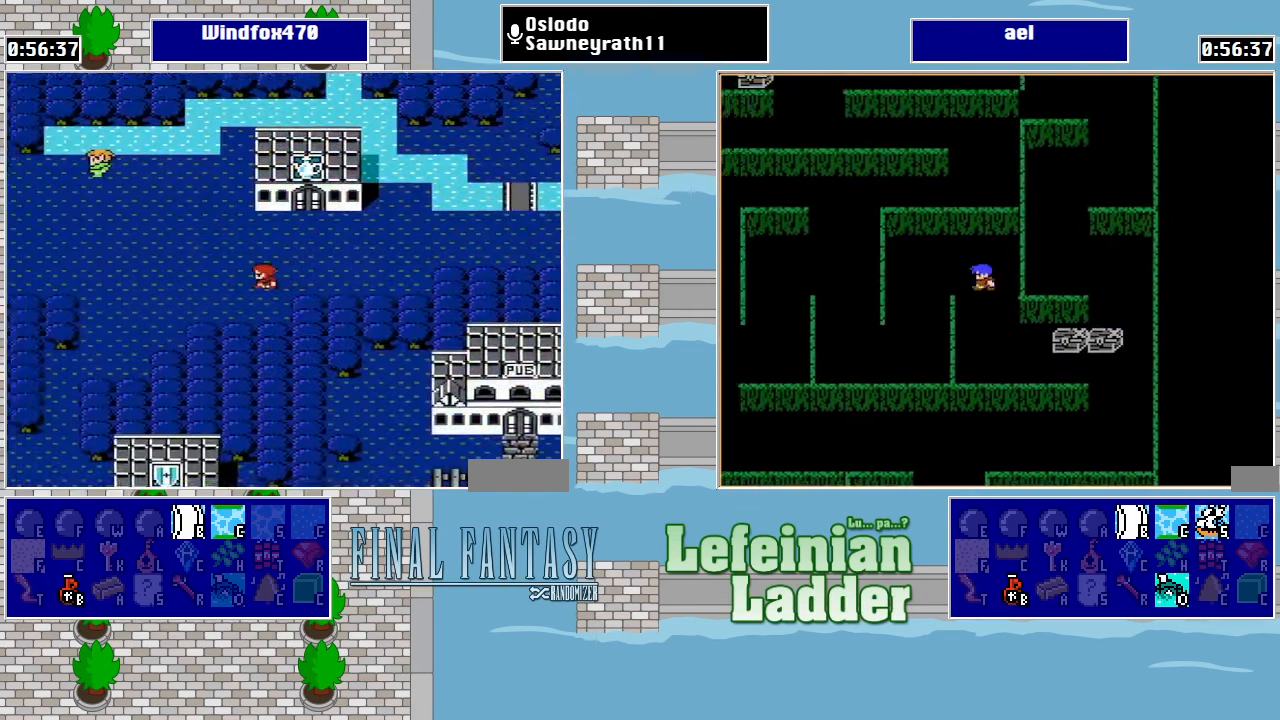
{"buttons": ["DPAD_LEFT"], "events": []}
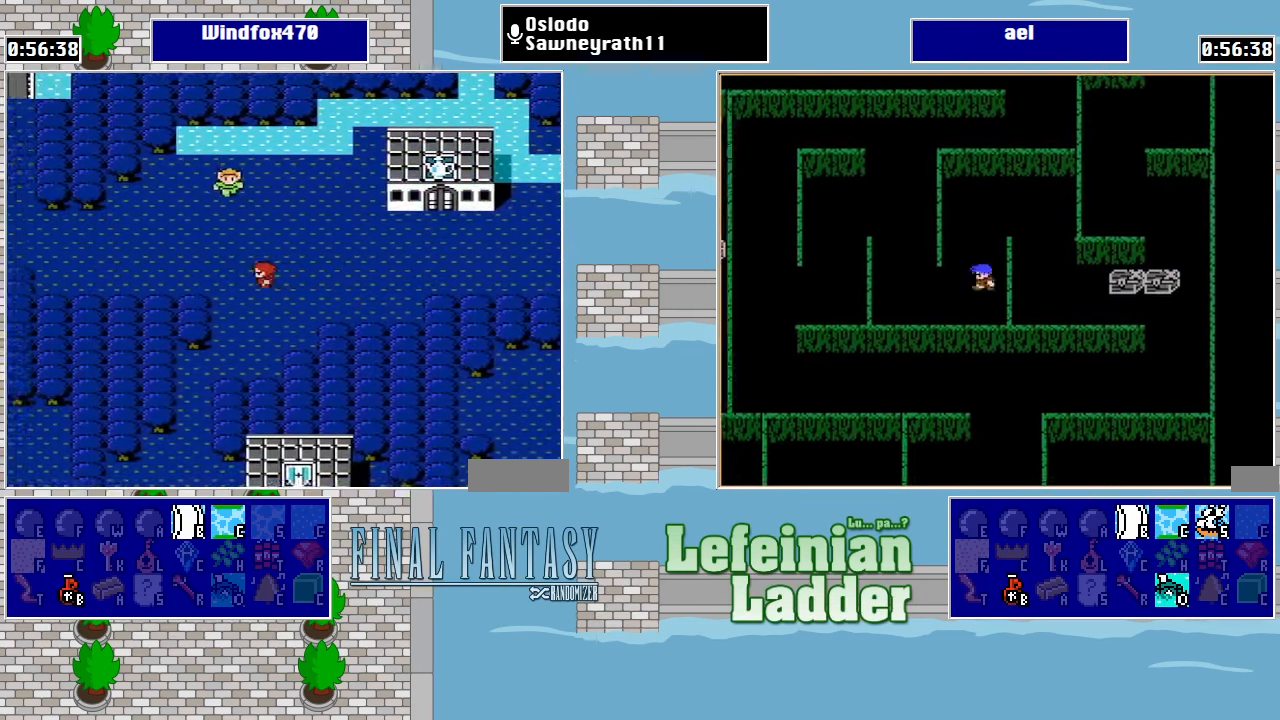
{"buttons": ["DPAD_LEFT"], "events": []}
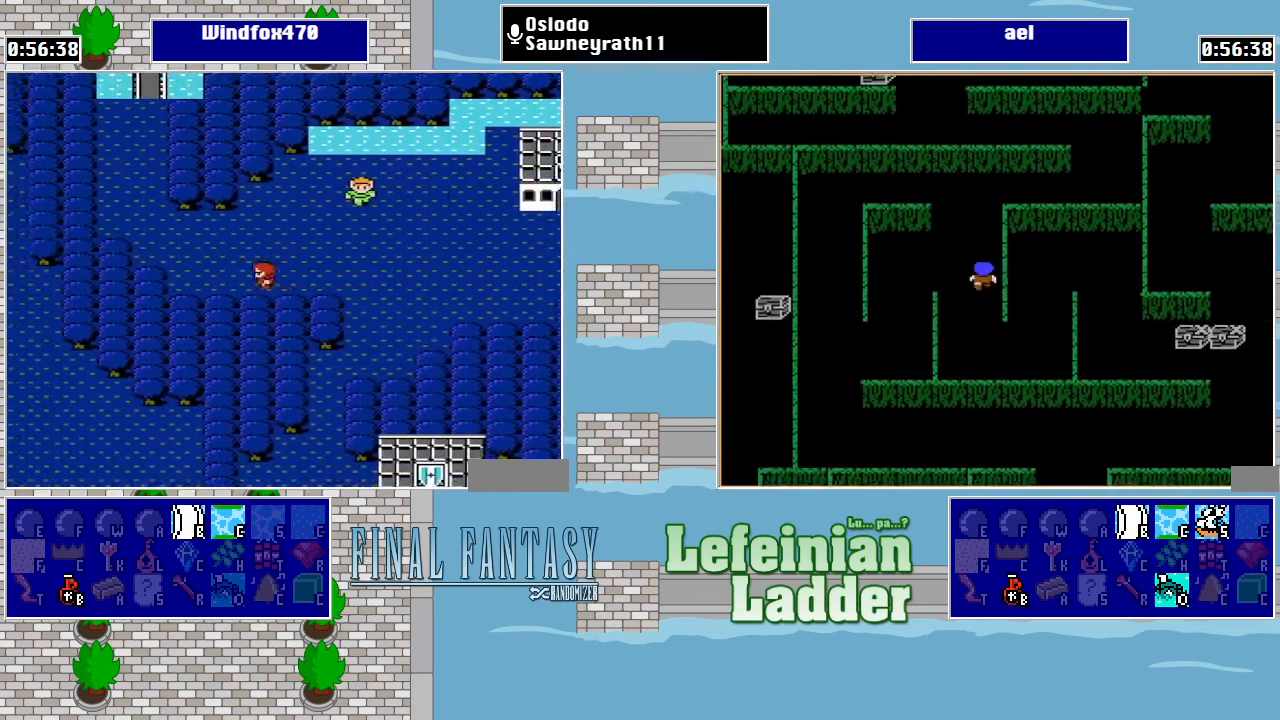
{"buttons": ["DPAD_UP"], "events": [[167, "DPAD_UP", "down"], [200, "DPAD_LEFT", "up"], [334, "DPAD_LEFT", "down"], [334, "DPAD_UP", "up"], [434, "DPAD_UP", "down"], [467, "DPAD_LEFT", "up"]]}
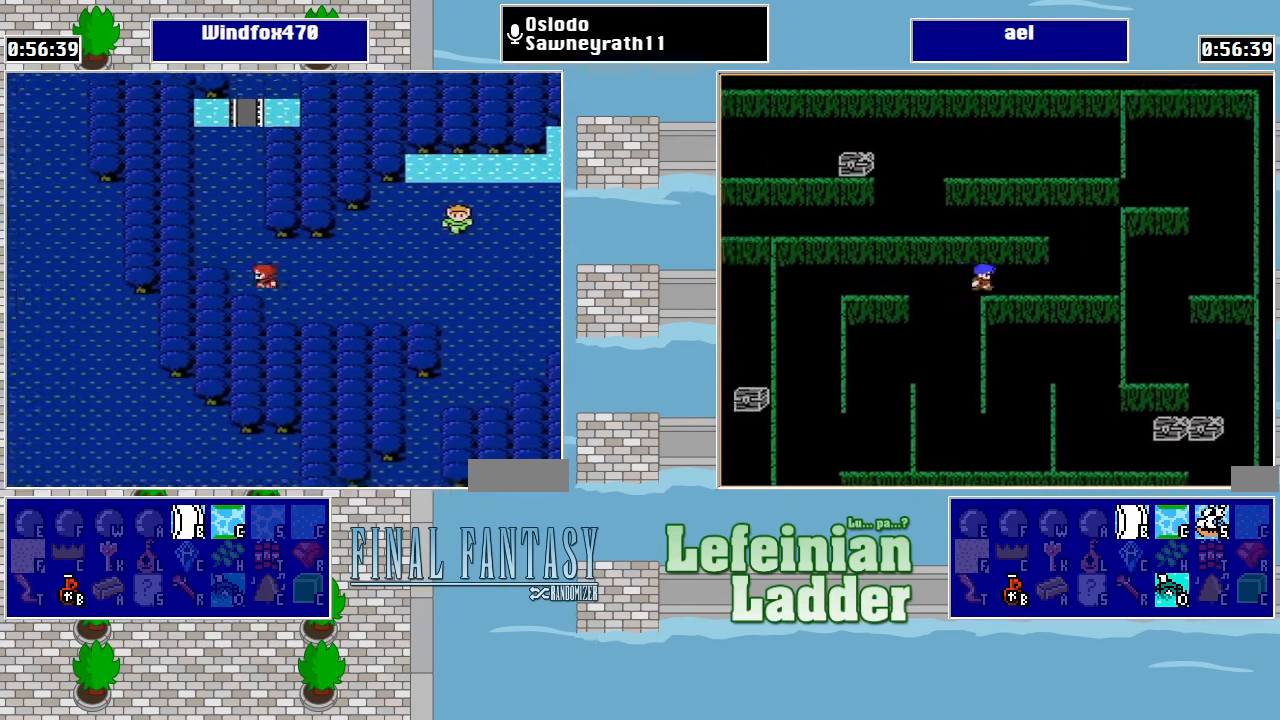
{"buttons": ["DPAD_UP"], "events": []}
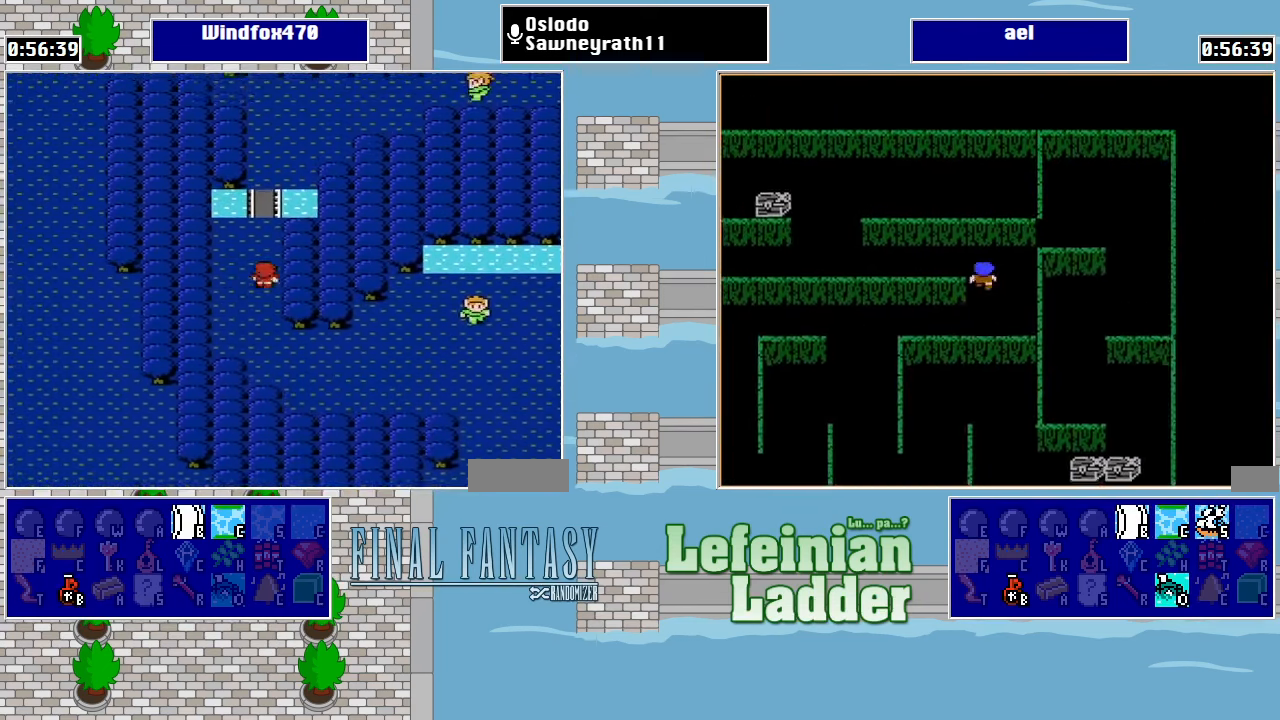
{"buttons": ["DPAD_UP"], "events": []}
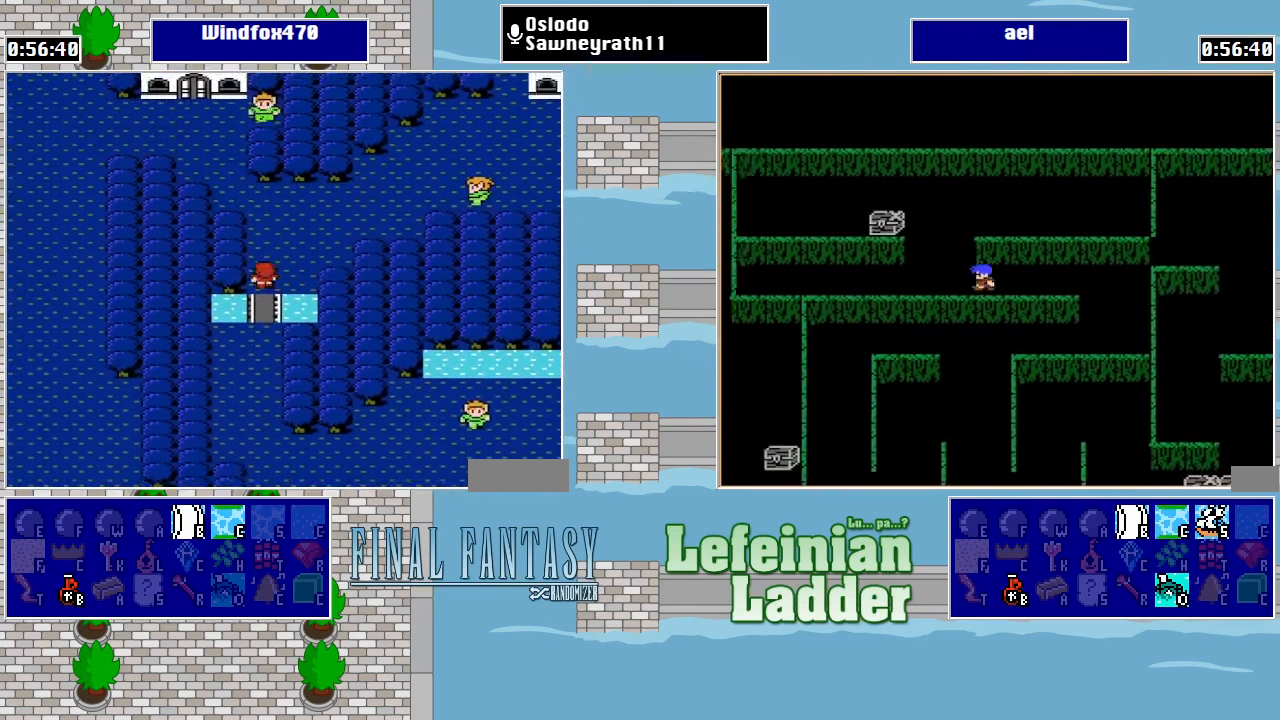
{"buttons": ["DPAD_UP"], "events": [[300, "DPAD_LEFT", "down"], [300, "DPAD_UP", "up"], [500, "DPAD_LEFT", "up"], [500, "DPAD_UP", "down"]]}
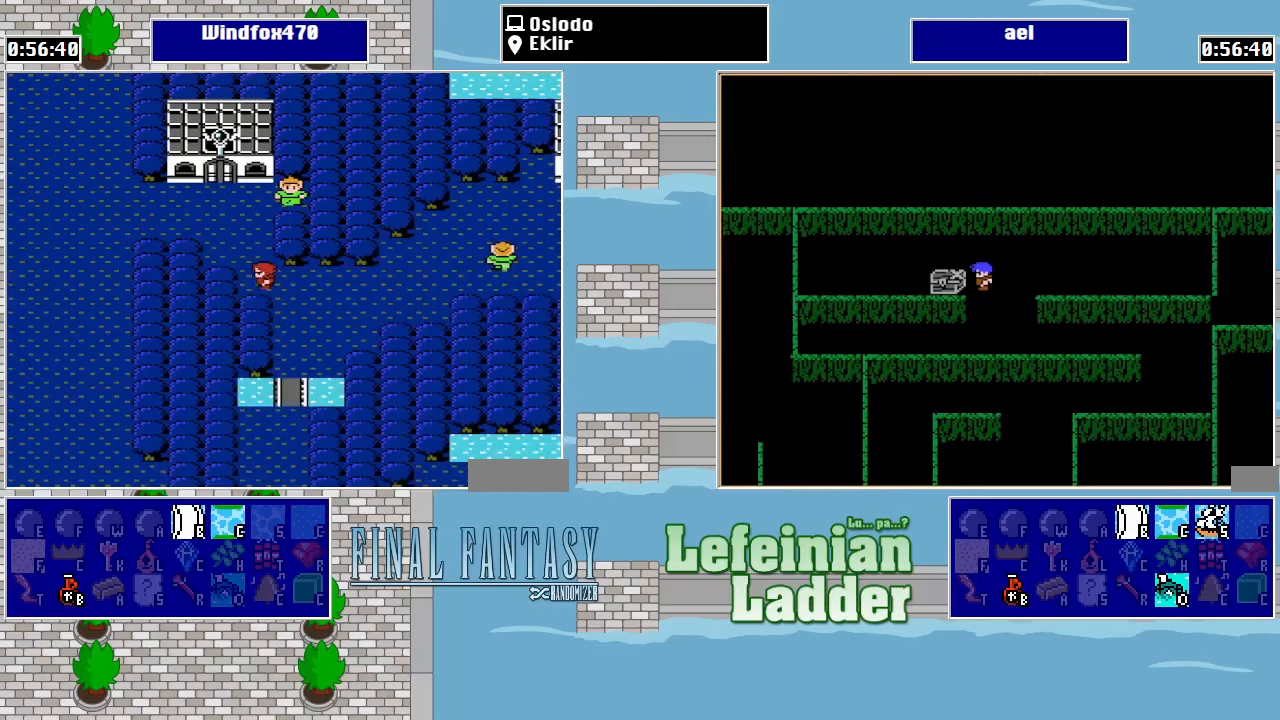
{"buttons": ["DPAD_LEFT"], "events": [[200, "DPAD_LEFT", "down"], [200, "DPAD_UP", "up"], [400, "DPAD_LEFT", "up"], [467, "DPAD_LEFT", "down"]]}
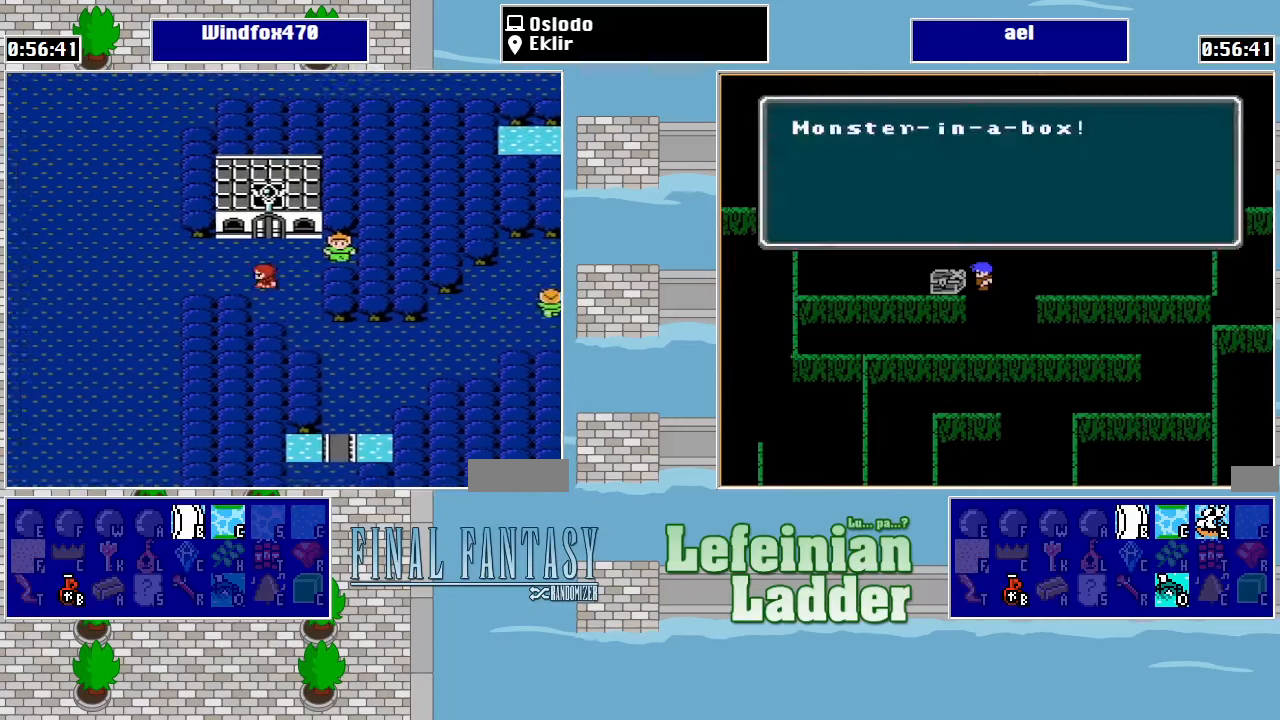
{"buttons": ["DPAD_LEFT"], "events": [[100, "DPAD_LEFT", "up"], [200, "DPAD_LEFT", "down"]]}
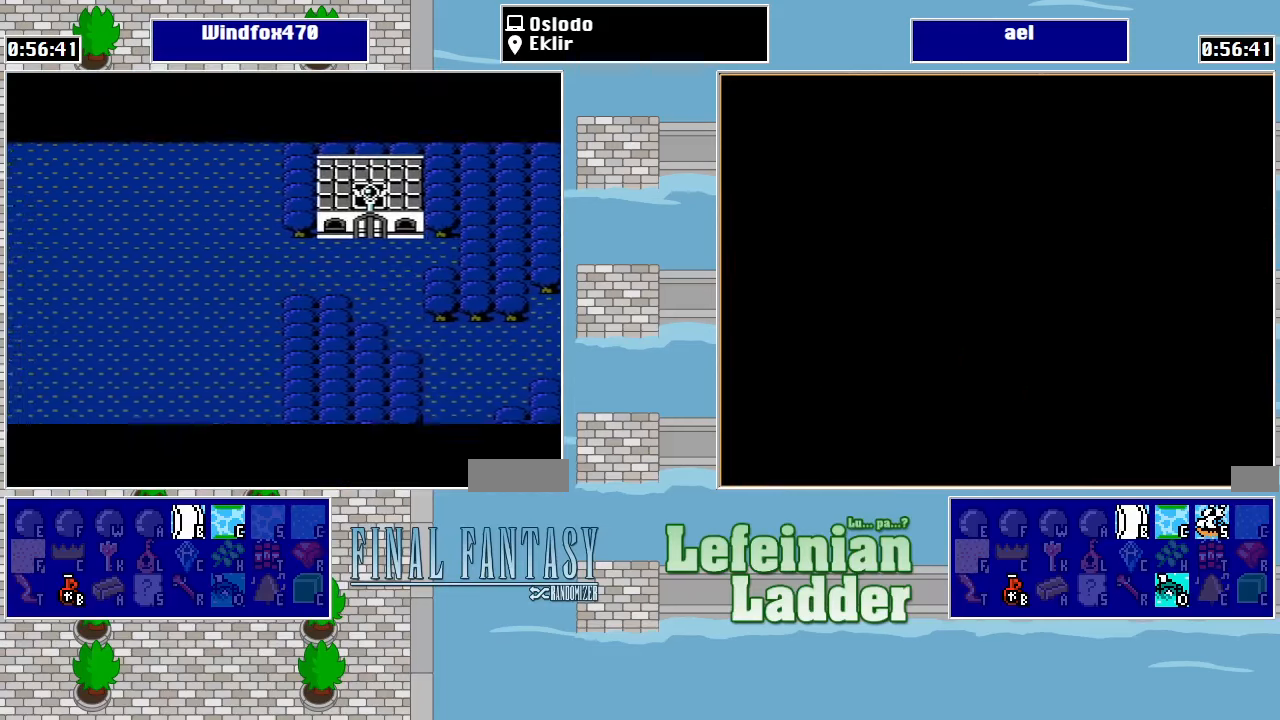
{"buttons": [], "events": [[100, "DPAD_LEFT", "up"]]}
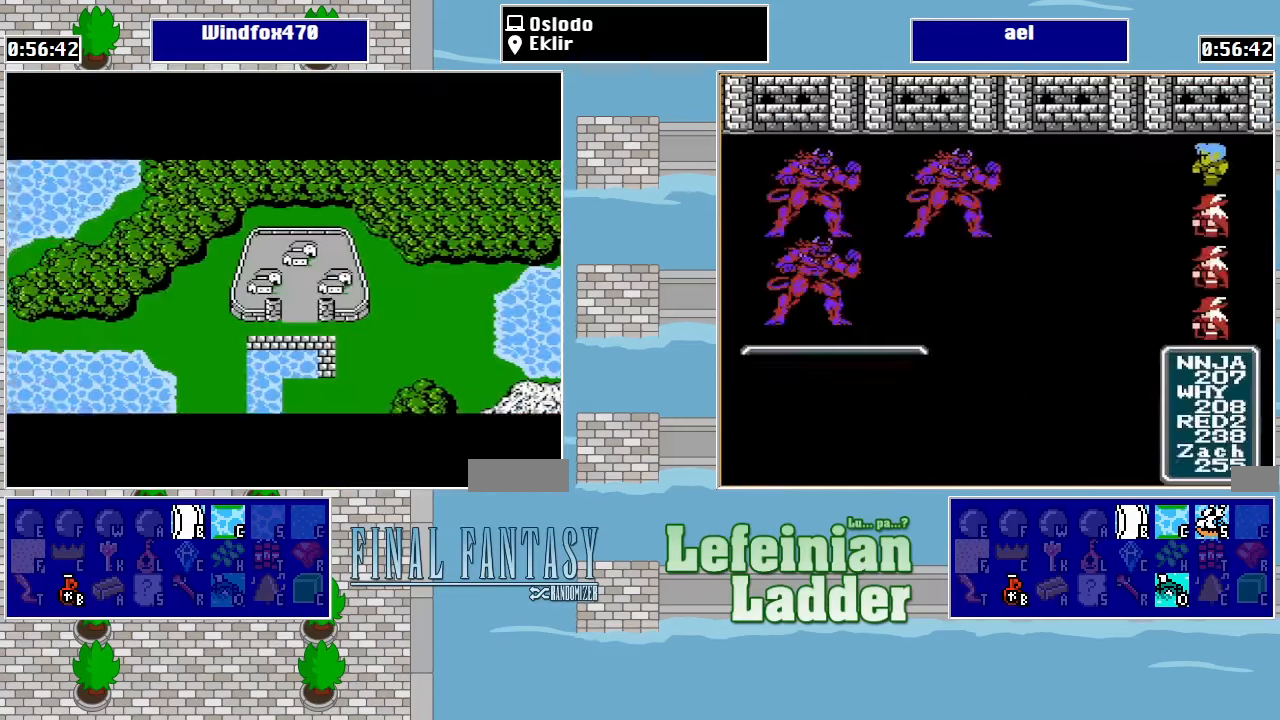
{"buttons": ["DPAD_LEFT"], "events": [[333, "DPAD_RIGHT", "down"], [400, "DPAD_RIGHT", "up"], [467, "DPAD_LEFT", "down"]]}